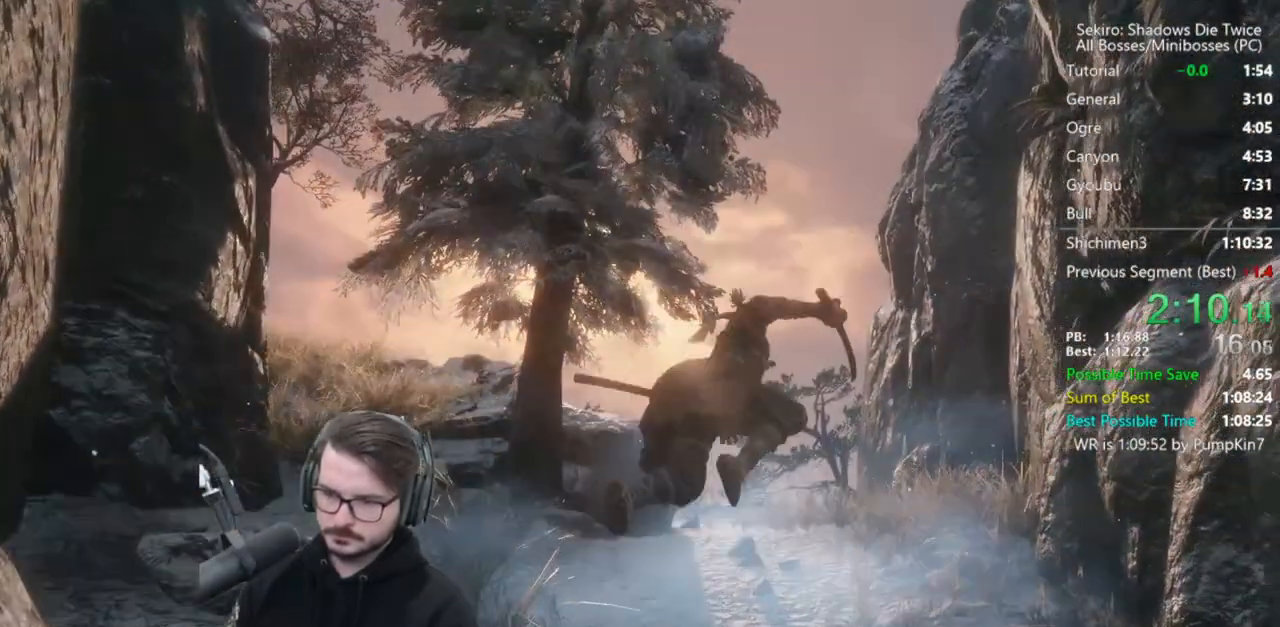
Gameplay with a controller (Xbox layout); each line is a JSON object with the inputs held at the frame after it. "events" lists button and stick changes between this image and that frame as [ms after this image, input, new state], when the widget could be followed in between.
{"buttons": ["B"], "left_stick": "up", "right_stick": "down-left", "events": []}
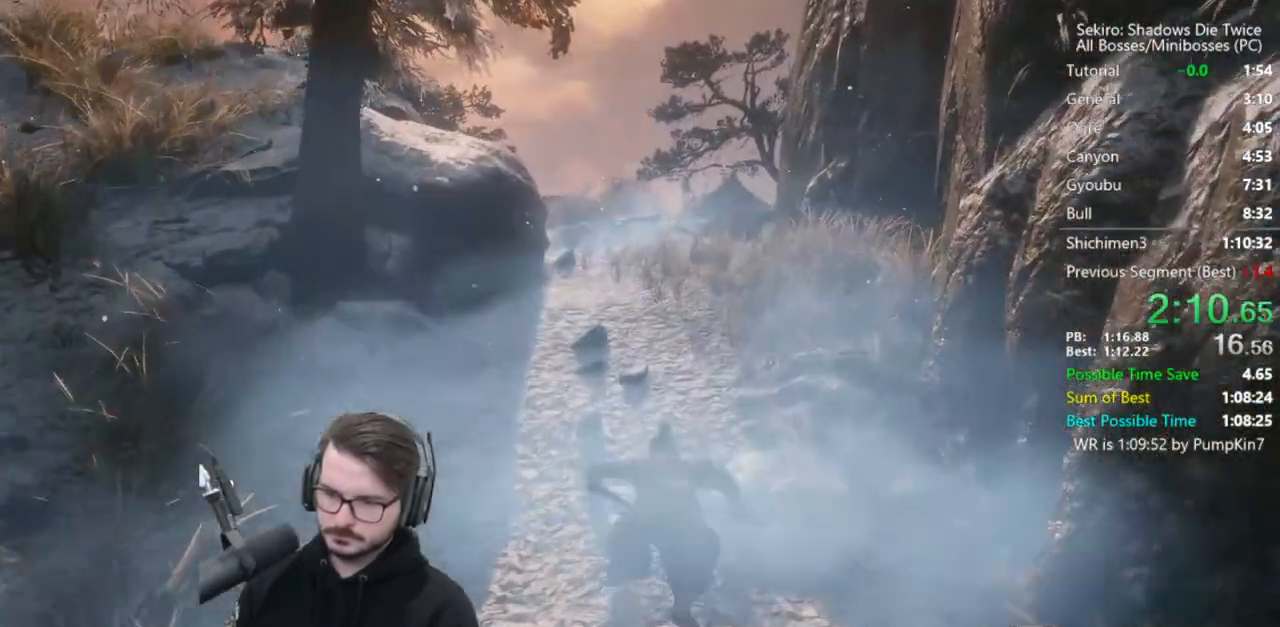
{"buttons": ["B"], "left_stick": "up", "right_stick": "down-left", "events": []}
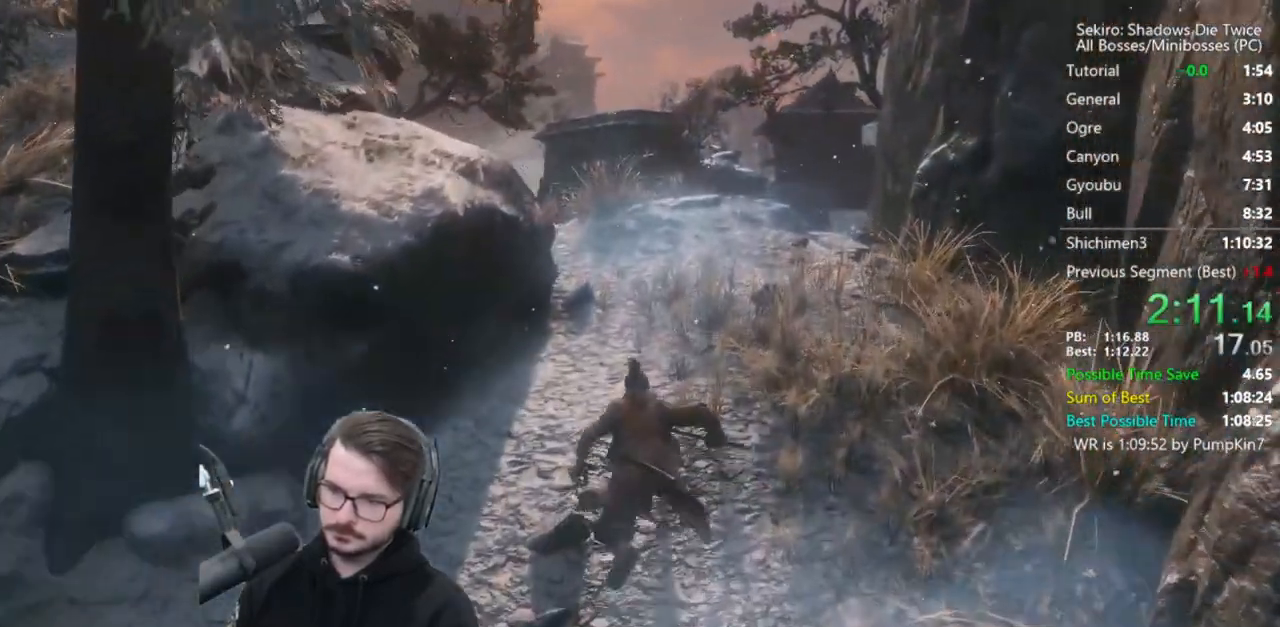
{"buttons": ["B"], "left_stick": "up", "right_stick": "down", "events": [[317, "right_stick", "down"]]}
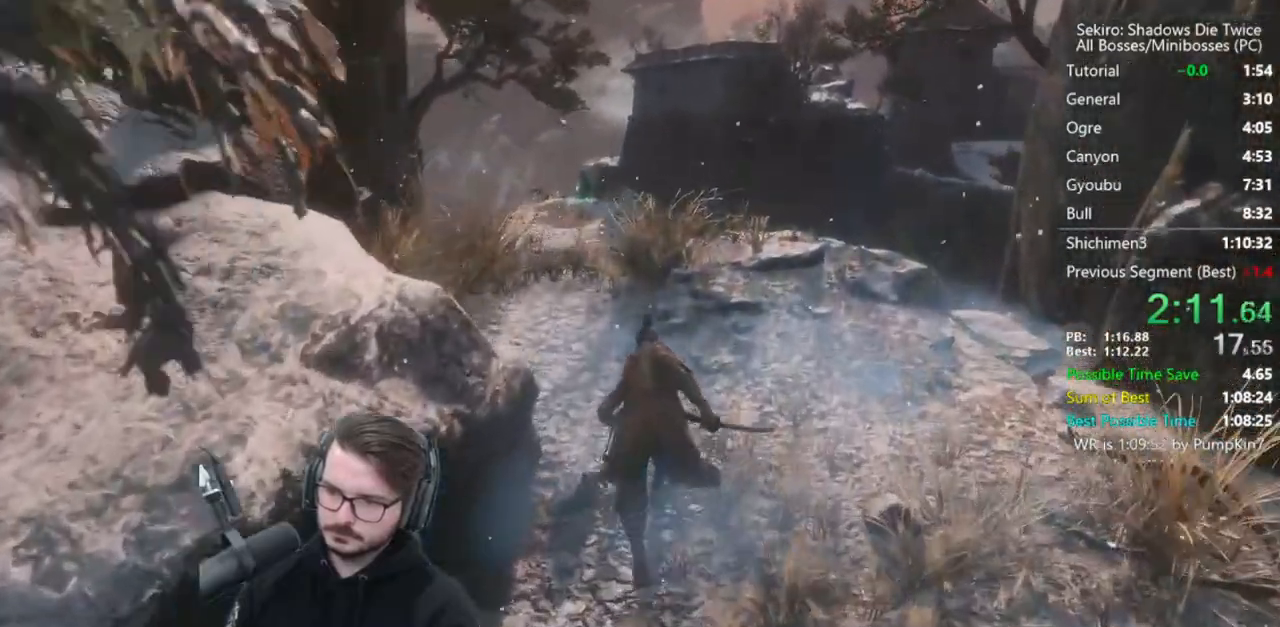
{"buttons": ["B"], "left_stick": "up", "right_stick": "down", "events": []}
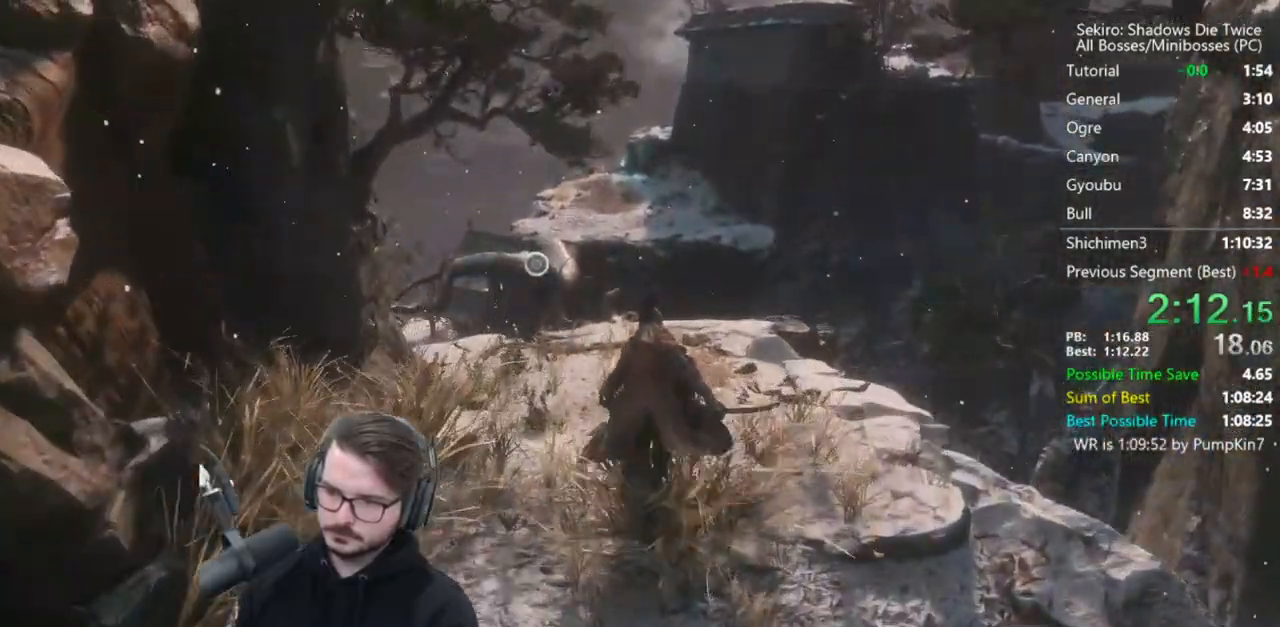
{"buttons": ["B"], "left_stick": "up", "right_stick": "down", "events": []}
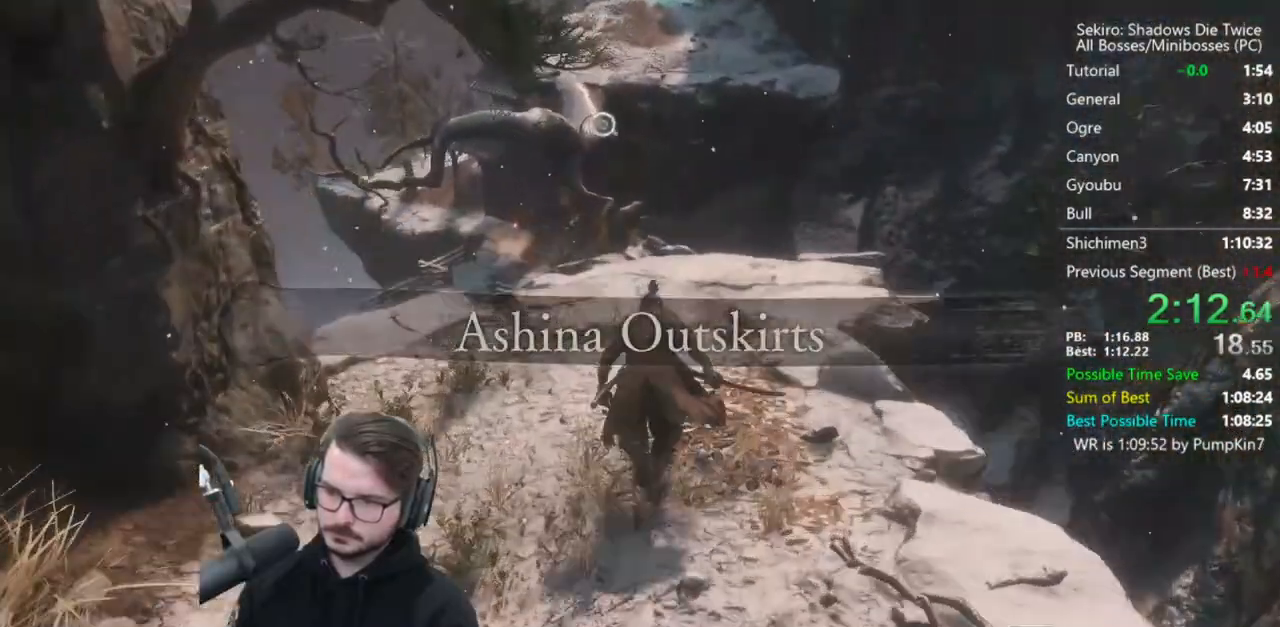
{"buttons": ["B"], "left_stick": "up", "right_stick": "center", "events": [[483, "right_stick", "center"]]}
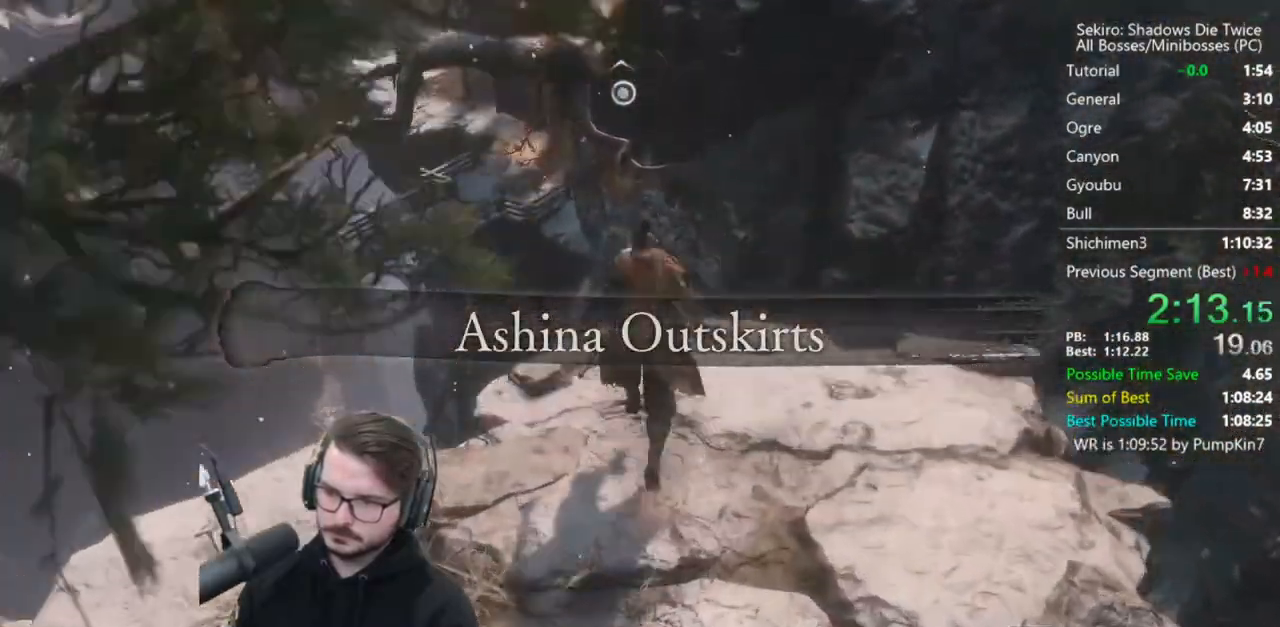
{"buttons": ["A", "B"], "left_stick": "up", "right_stick": "center", "events": [[250, "A", "down"]]}
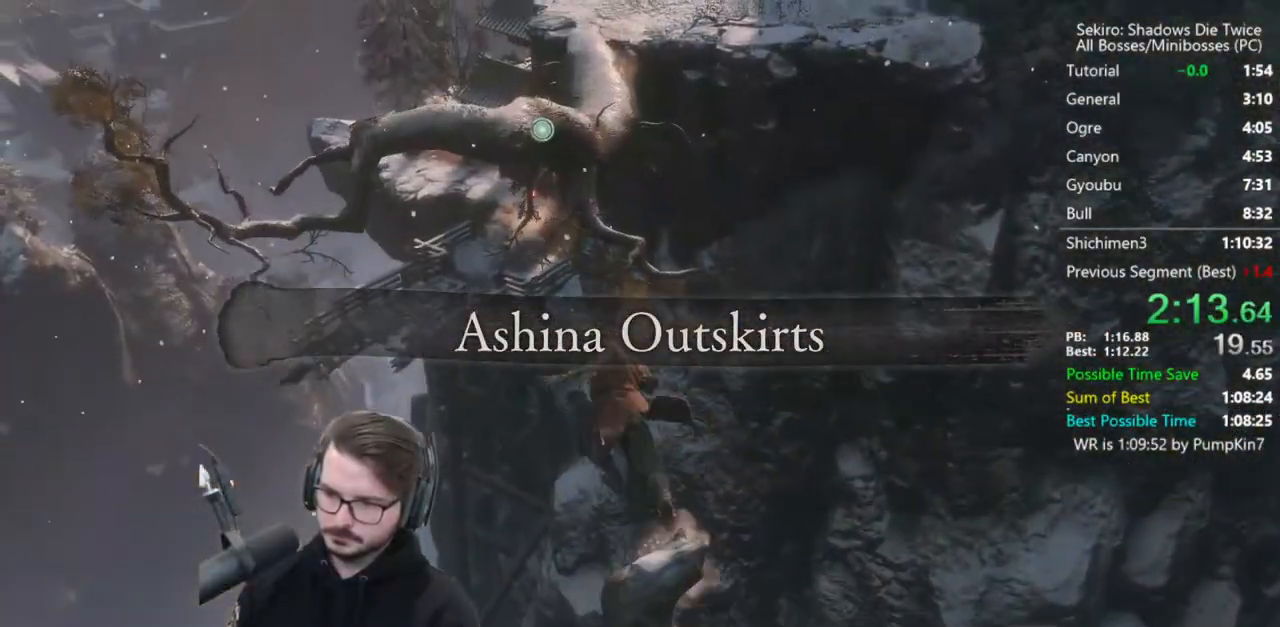
{"buttons": ["B"], "left_stick": "up", "right_stick": "center", "events": [[17, "A", "up"]]}
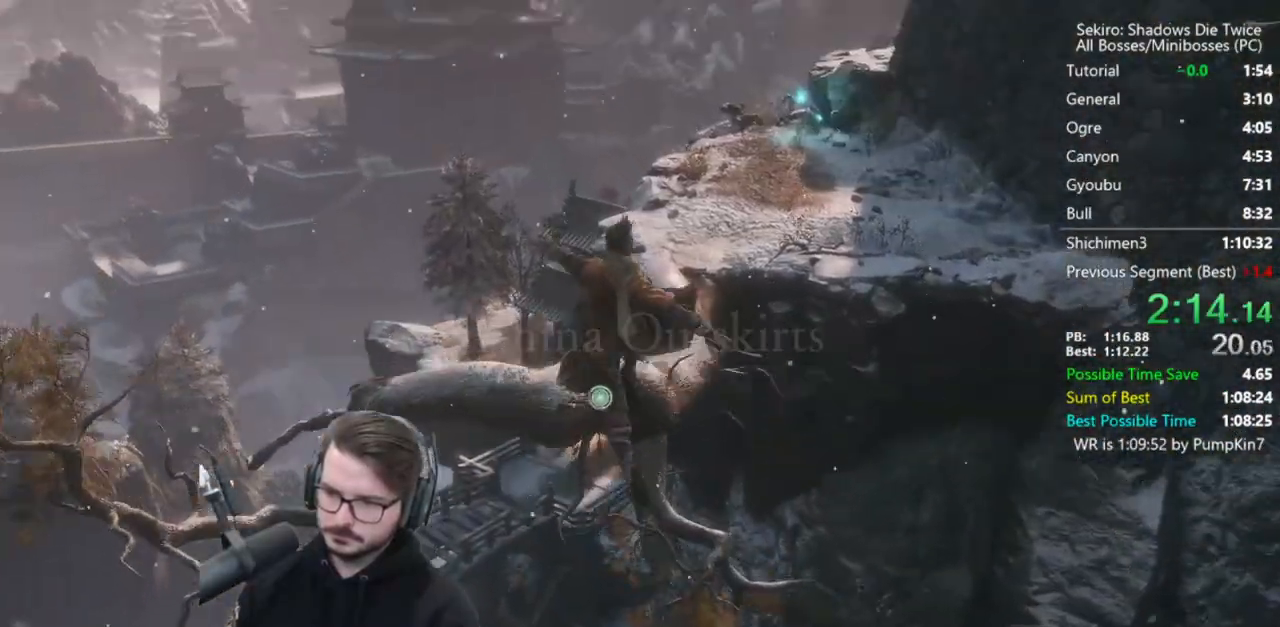
{"buttons": ["B"], "left_stick": "up", "right_stick": "center", "events": [[283, "right_stick", "right"], [483, "right_stick", "center"]]}
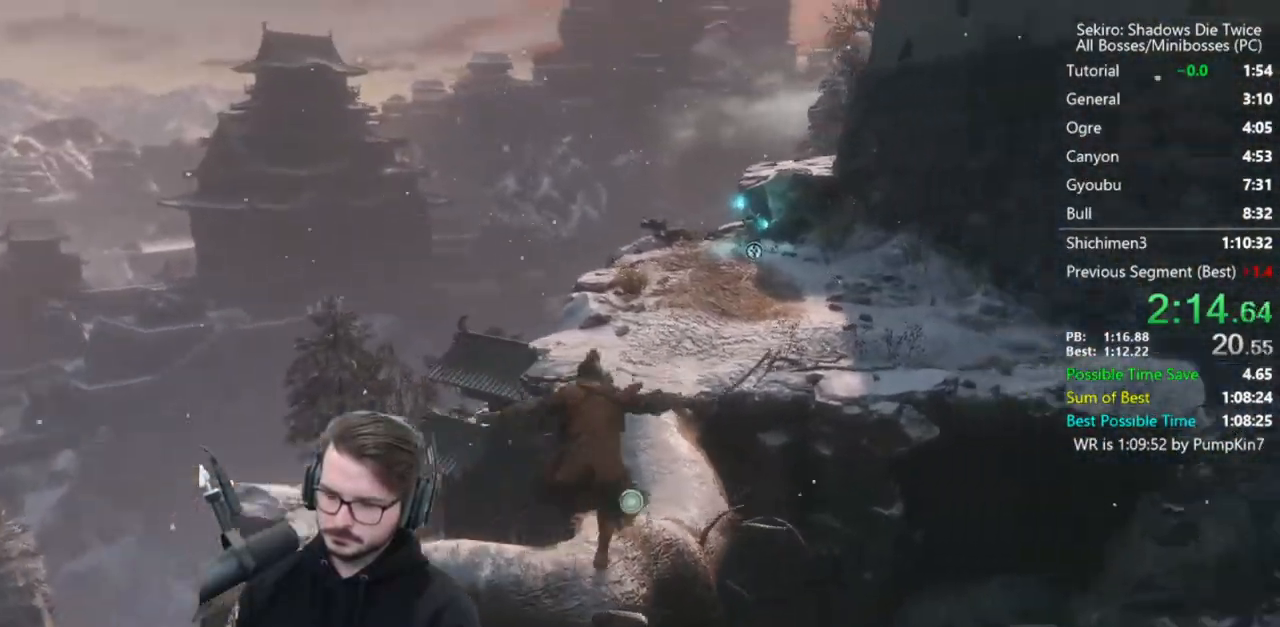
{"buttons": ["B"], "left_stick": "up", "right_stick": "center", "events": []}
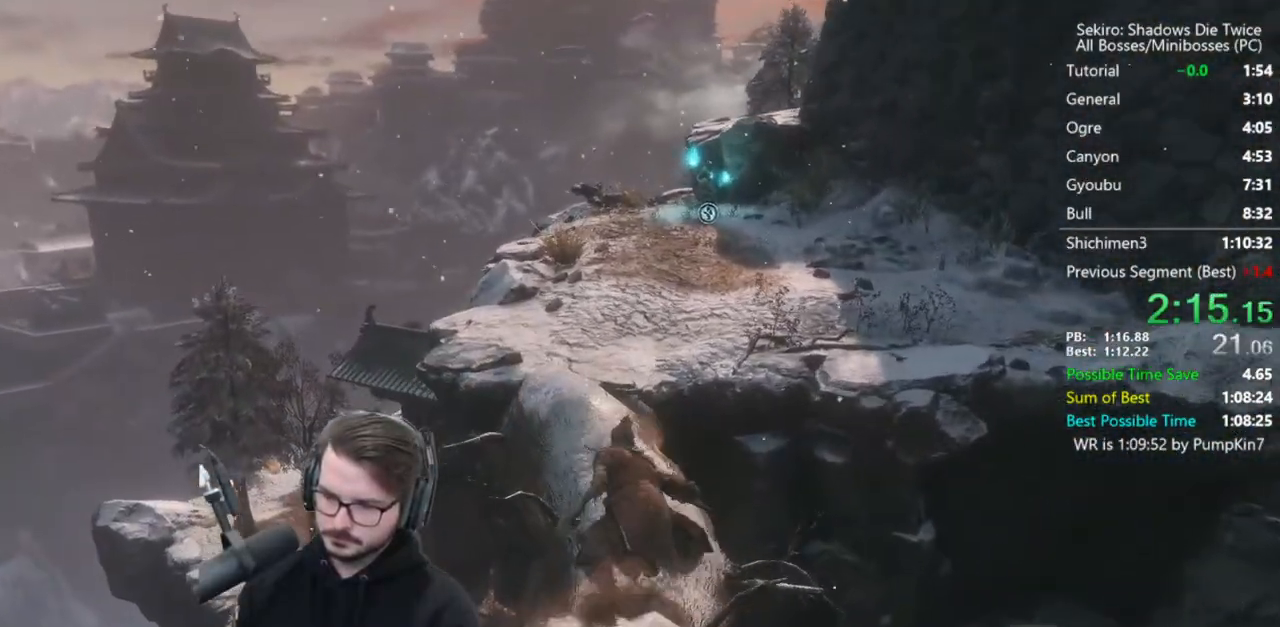
{"buttons": [], "left_stick": "up", "right_stick": "right", "events": [[83, "A", "down"], [150, "B", "up"], [183, "A", "up"], [317, "right_stick", "right"]]}
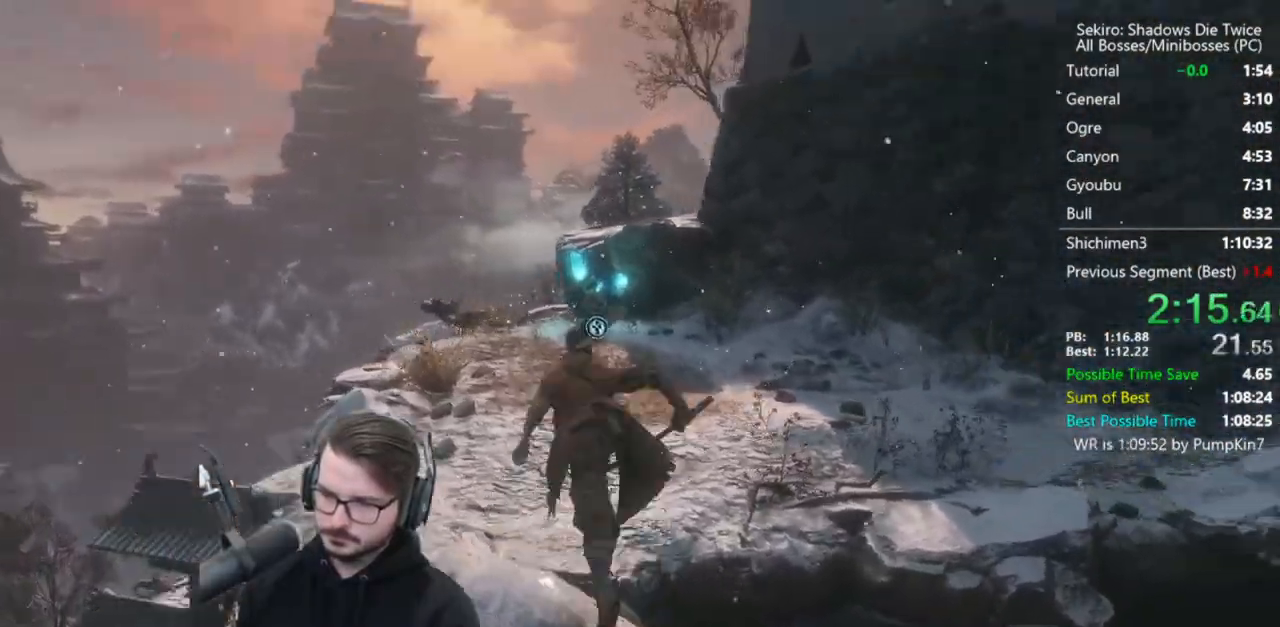
{"buttons": [], "left_stick": "center", "right_stick": "center", "events": [[83, "L2", "down"], [117, "left_stick", "up-left"], [250, "L2", "up"], [283, "L2", "down"], [283, "left_stick", "center"], [283, "right_stick", "center"], [417, "L2", "up"]]}
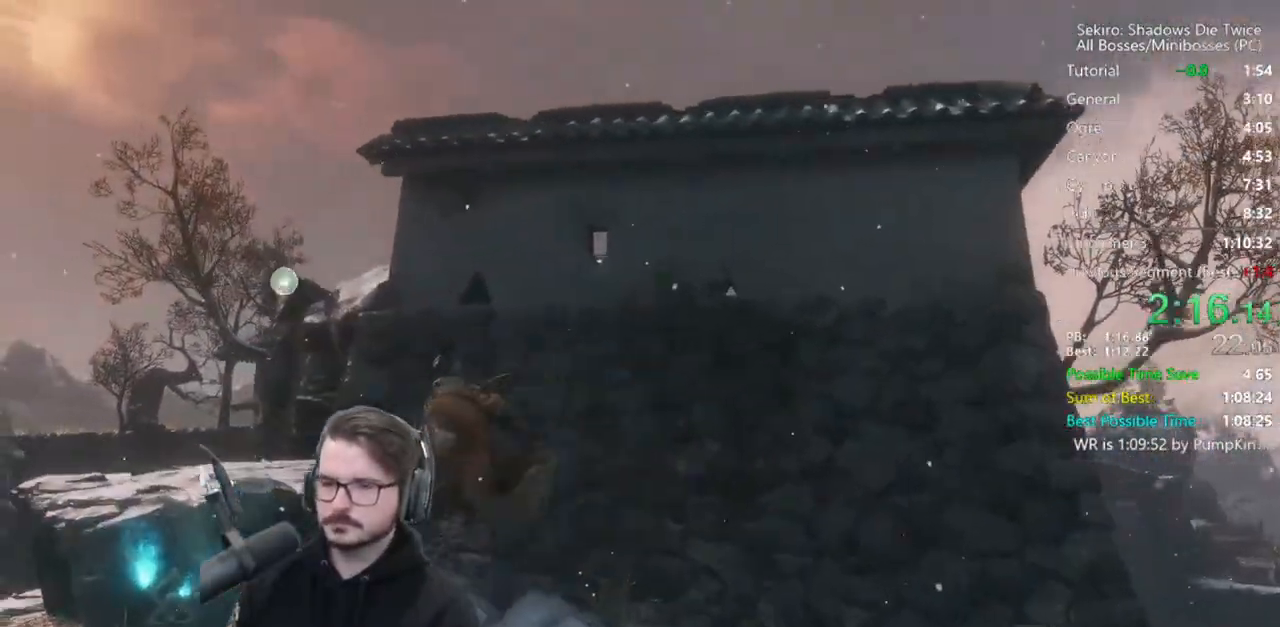
{"buttons": ["B"], "left_stick": "up", "right_stick": "down-right", "events": [[217, "left_stick", "up"], [383, "B", "down"], [467, "right_stick", "down-right"]]}
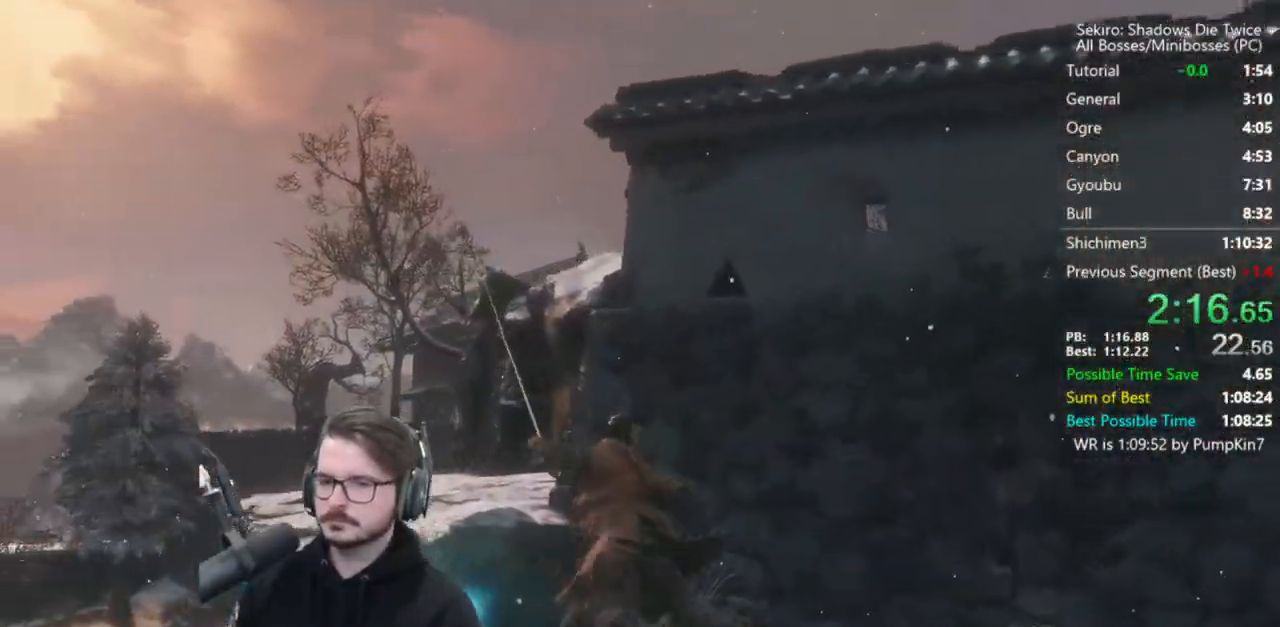
{"buttons": ["B"], "left_stick": "up", "right_stick": "down-right", "events": []}
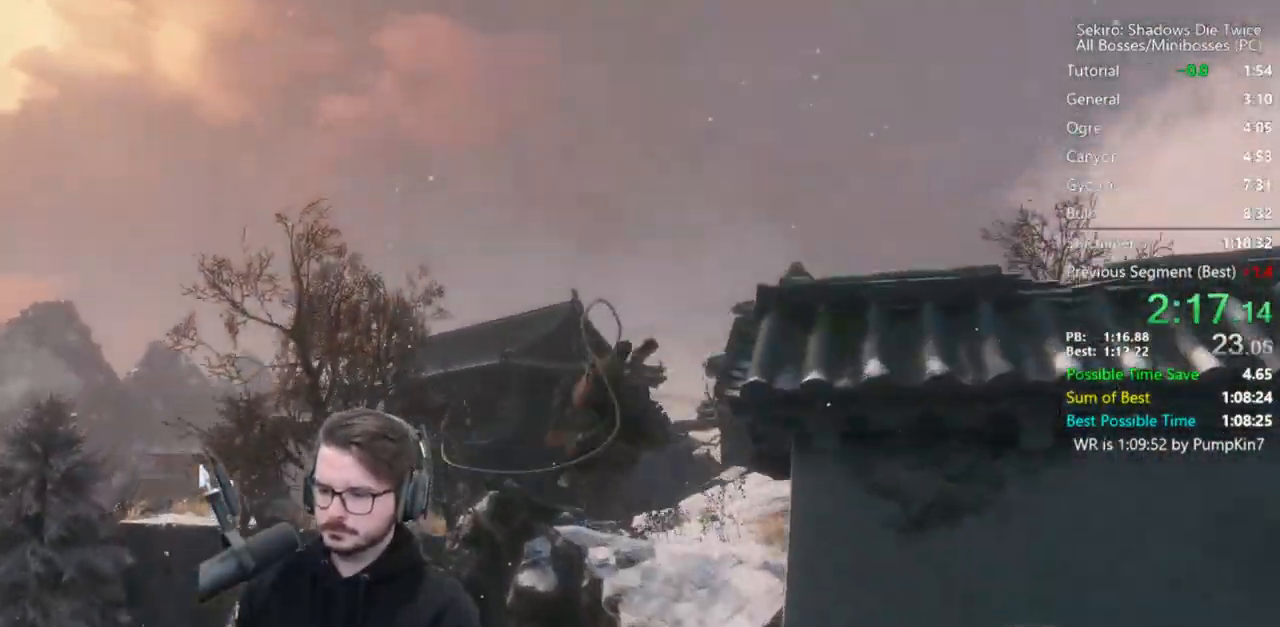
{"buttons": ["B"], "left_stick": "up", "right_stick": "down-right", "events": []}
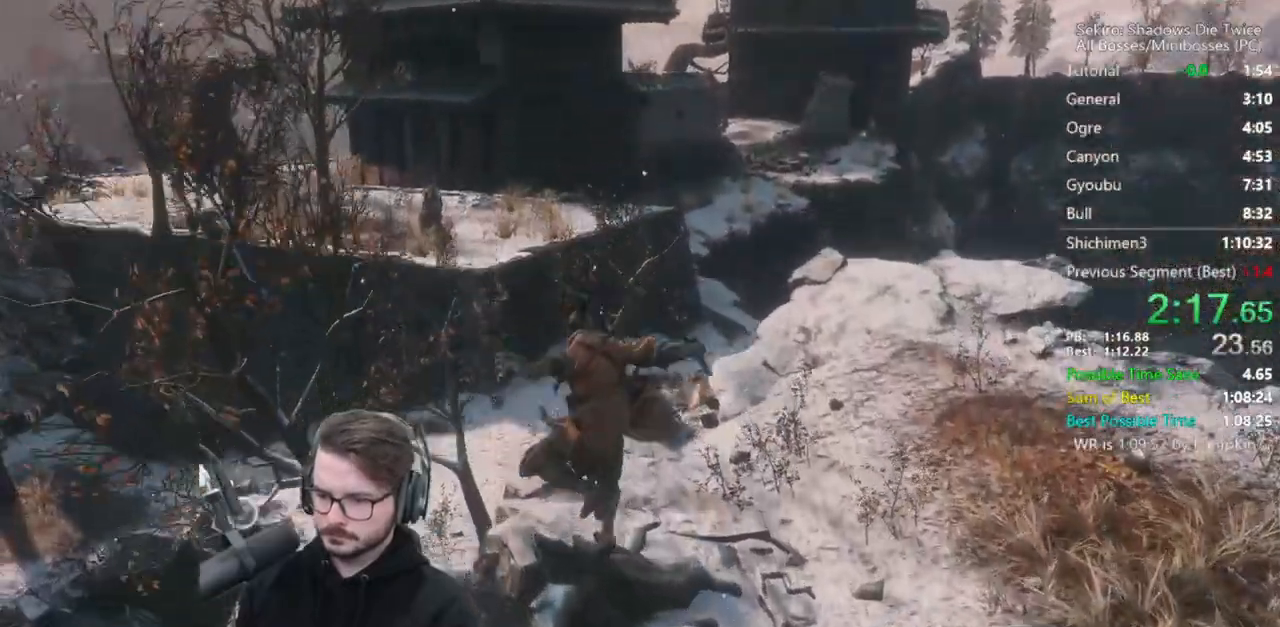
{"buttons": ["B", "X"], "left_stick": "up", "right_stick": "center", "events": [[17, "right_stick", "center"], [317, "X", "down"]]}
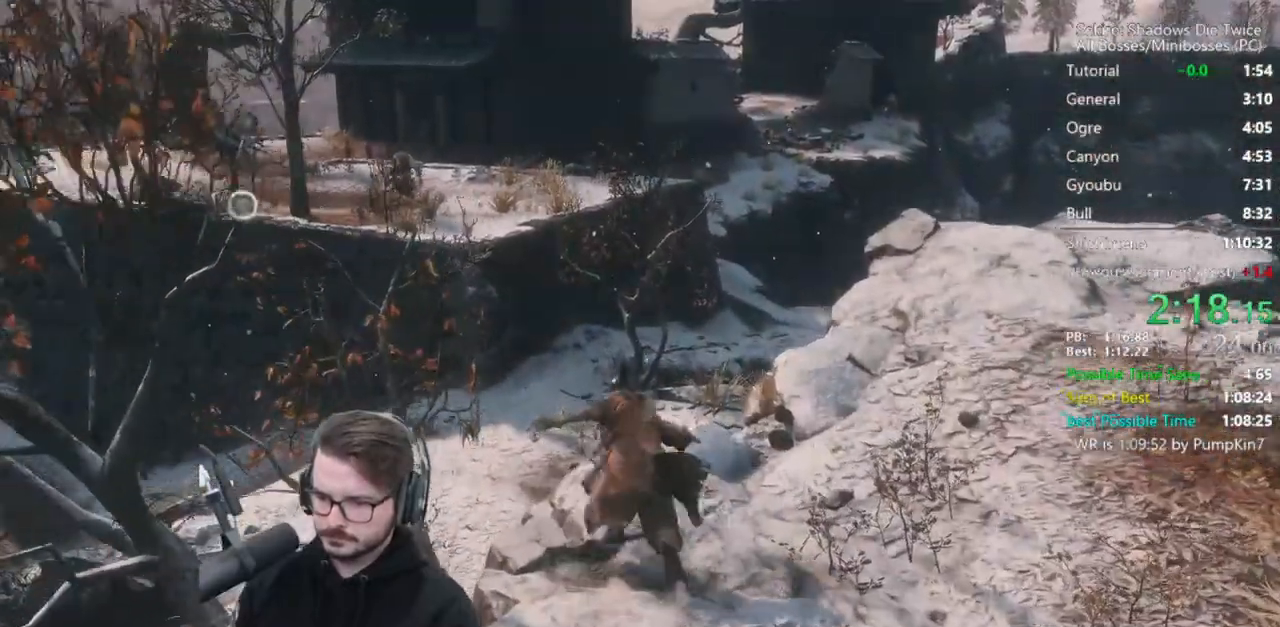
{"buttons": ["B"], "left_stick": "up", "right_stick": "center", "events": [[317, "X", "up"]]}
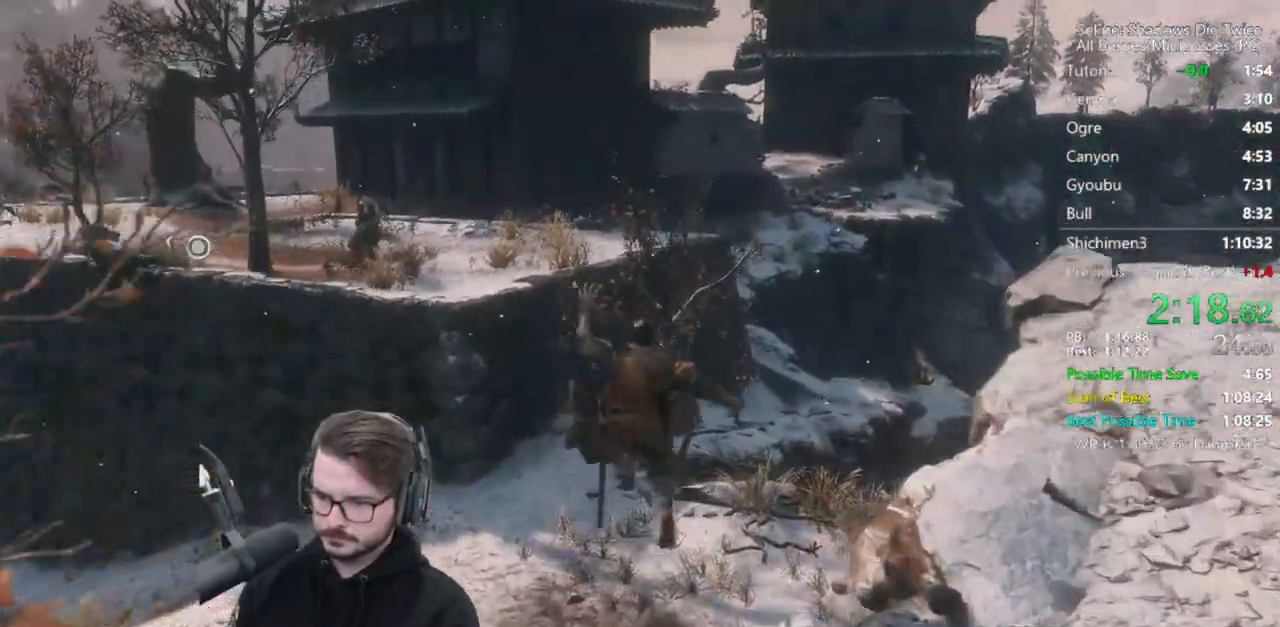
{"buttons": ["B"], "left_stick": "up", "right_stick": "down-right", "events": [[400, "right_stick", "down-right"]]}
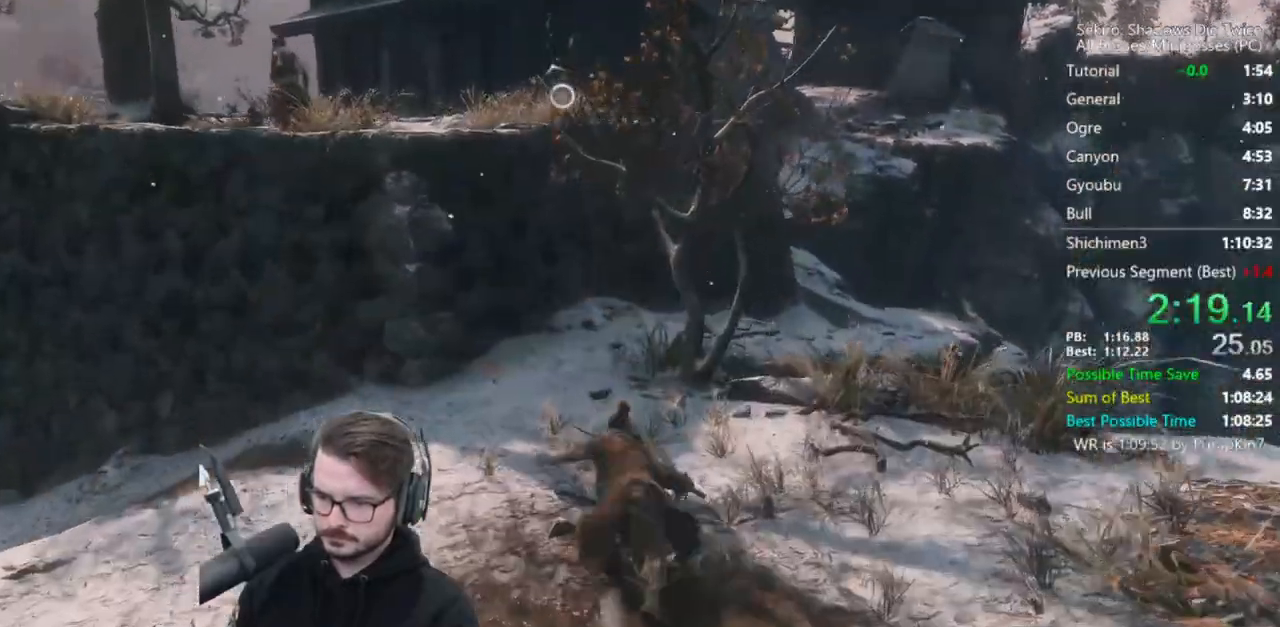
{"buttons": ["B"], "left_stick": "up", "right_stick": "down-right", "events": []}
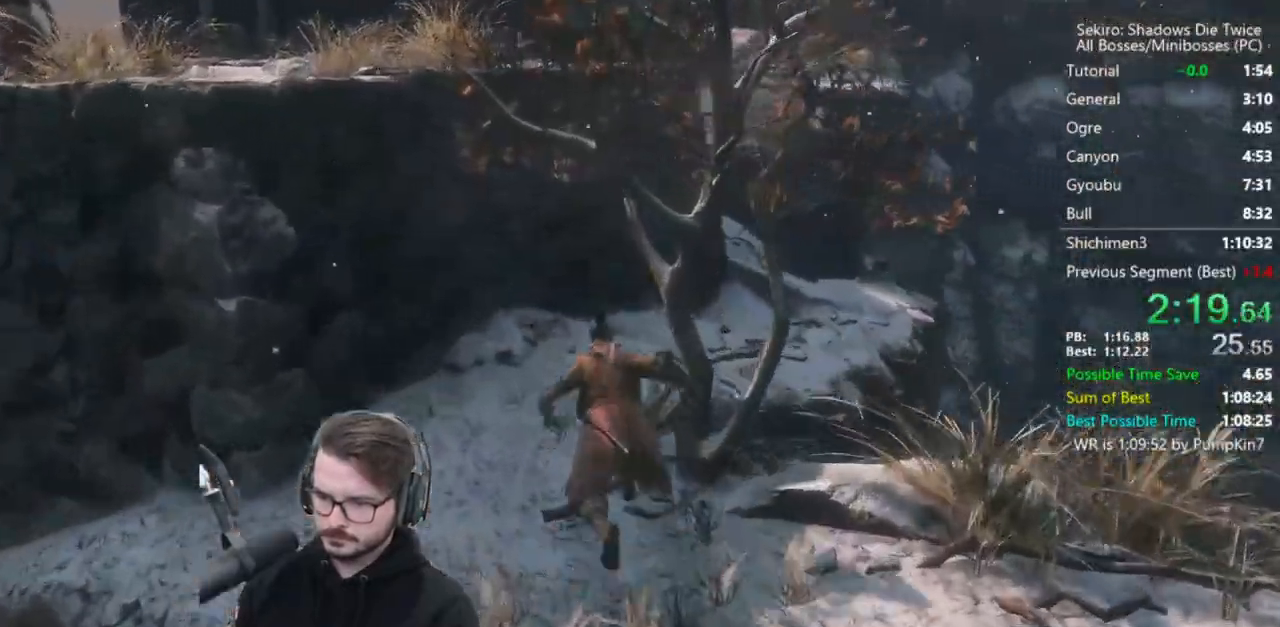
{"buttons": ["B"], "left_stick": "up", "right_stick": "down-left", "events": [[450, "right_stick", "down-left"]]}
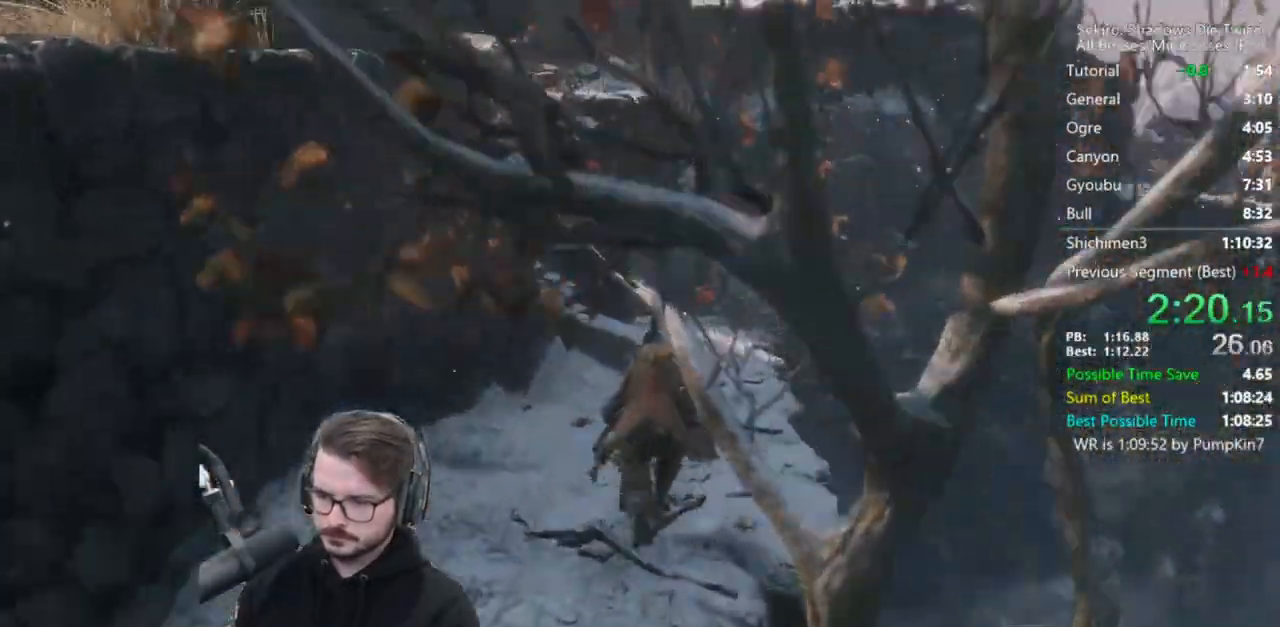
{"buttons": ["B"], "left_stick": "up", "right_stick": "down-left", "events": []}
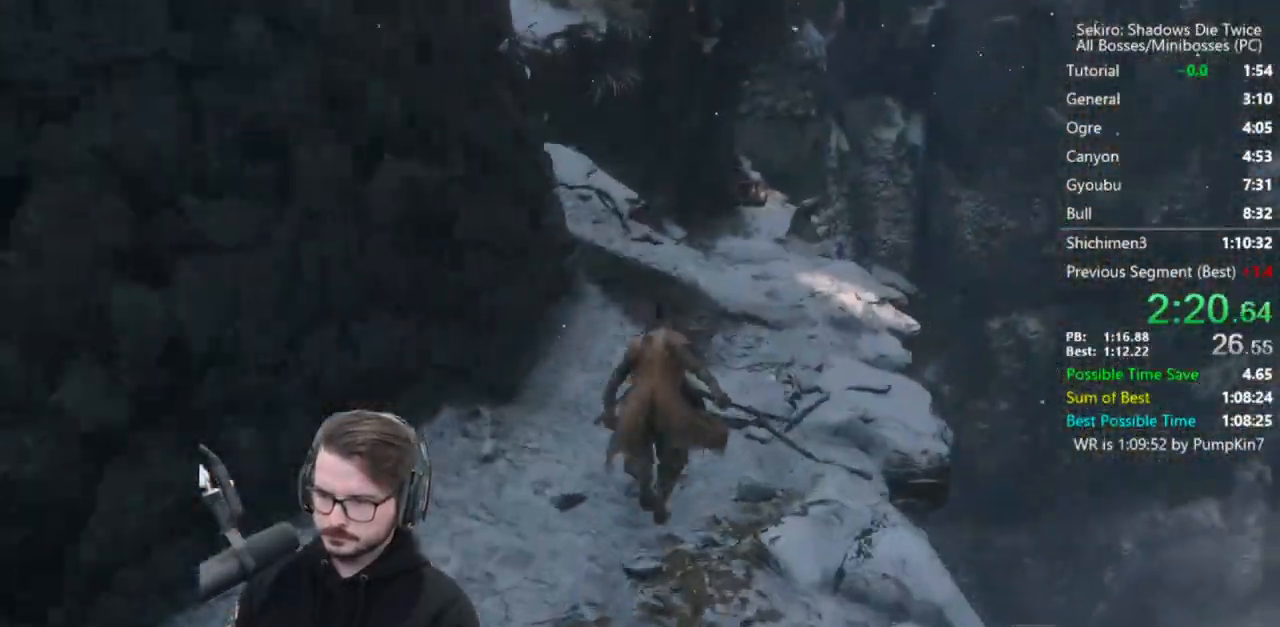
{"buttons": ["B"], "left_stick": "up", "right_stick": "down-left", "events": []}
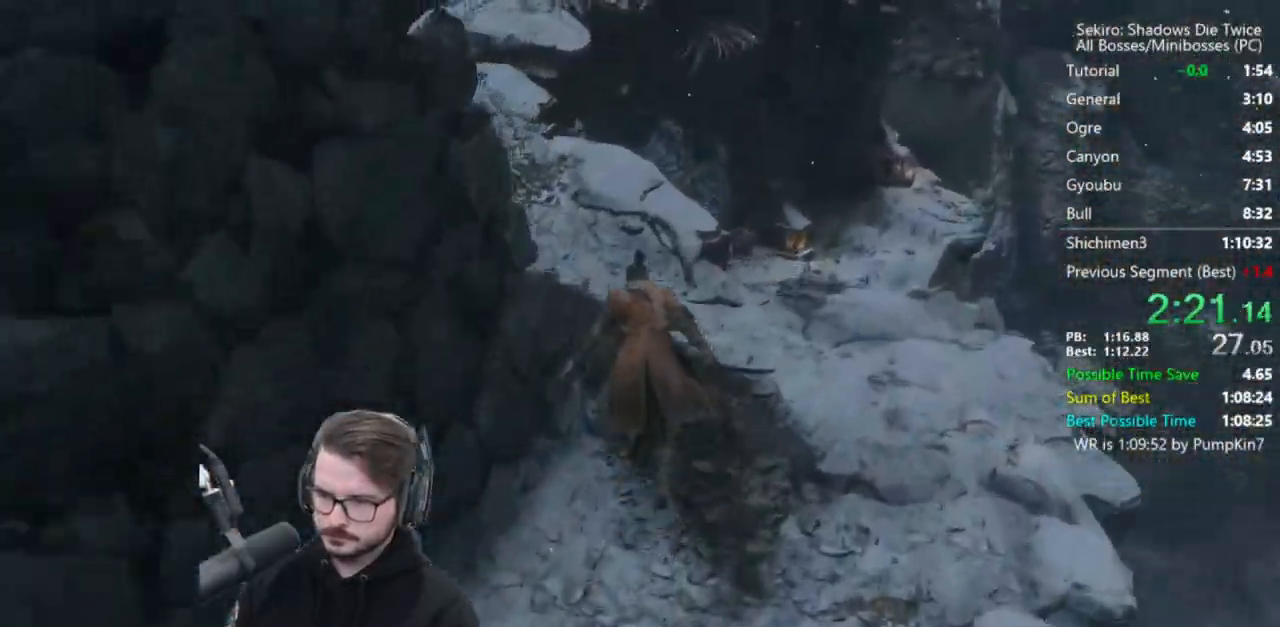
{"buttons": ["B"], "left_stick": "up", "right_stick": "down-right", "events": [[217, "right_stick", "down"], [417, "right_stick", "down-right"]]}
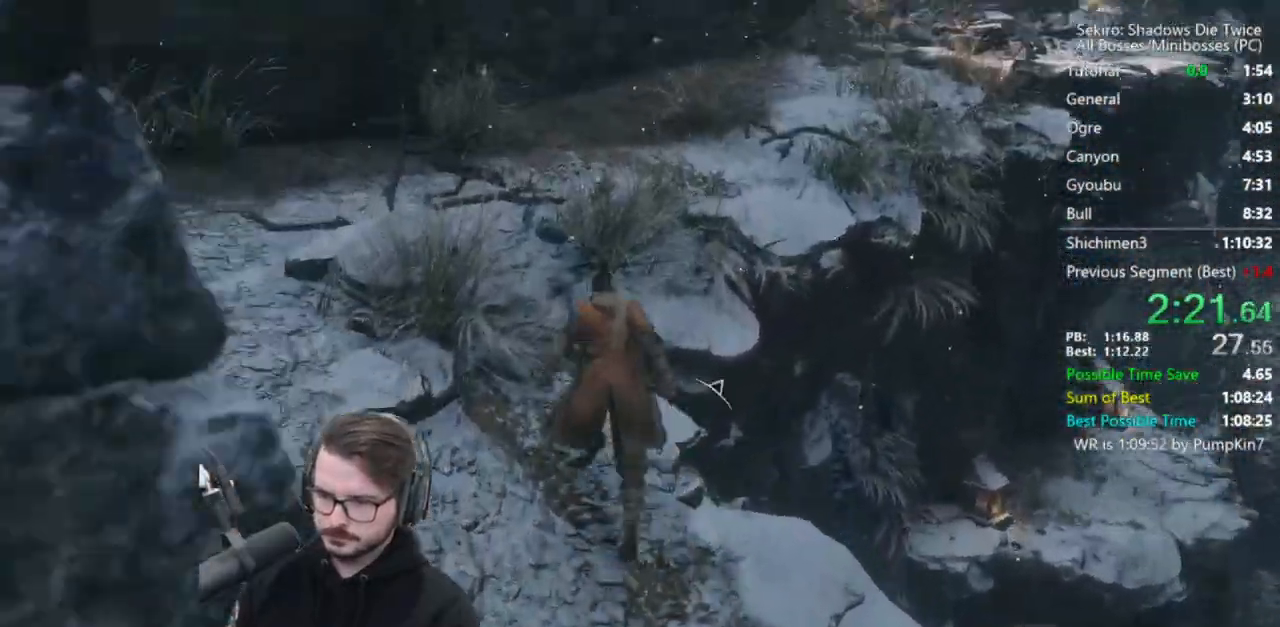
{"buttons": ["B"], "left_stick": "up", "right_stick": "center", "events": [[250, "right_stick", "center"]]}
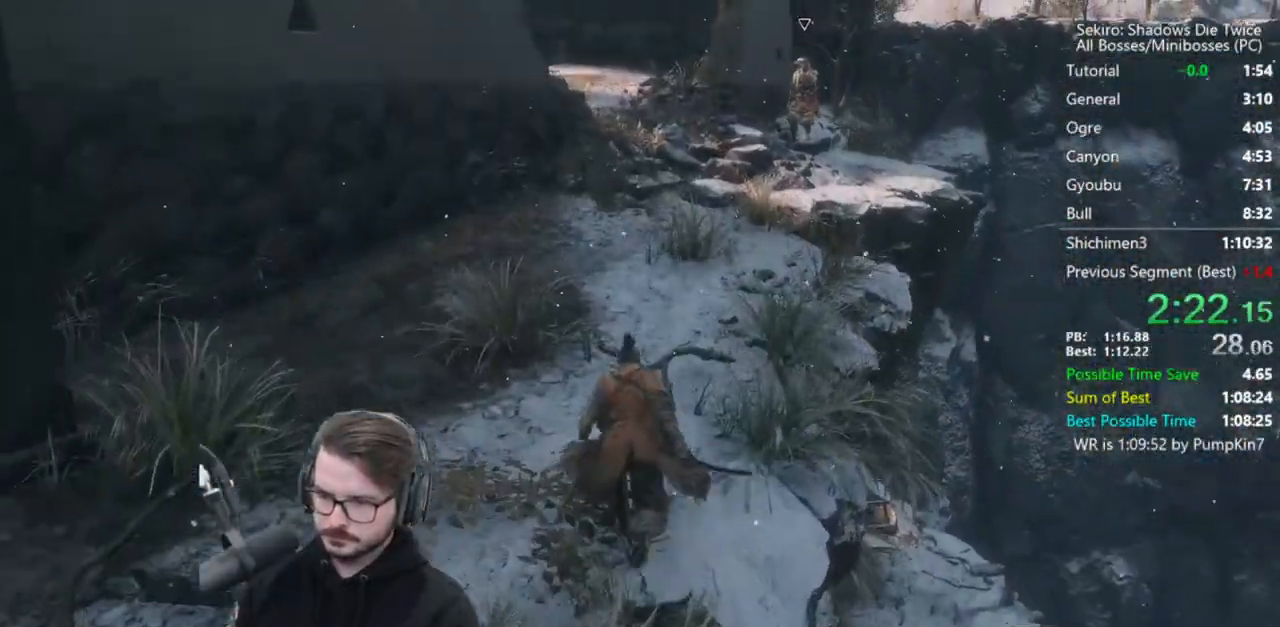
{"buttons": ["B"], "left_stick": "up", "right_stick": "down", "events": [[400, "right_stick", "down"]]}
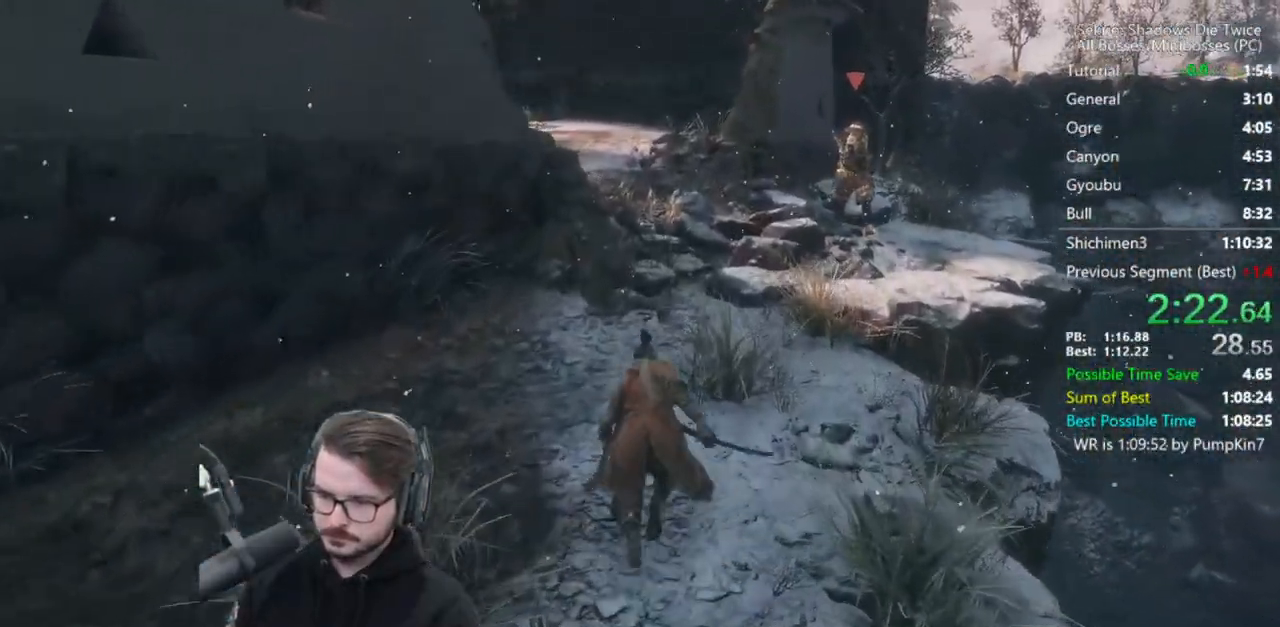
{"buttons": ["B"], "left_stick": "up", "right_stick": "down", "events": []}
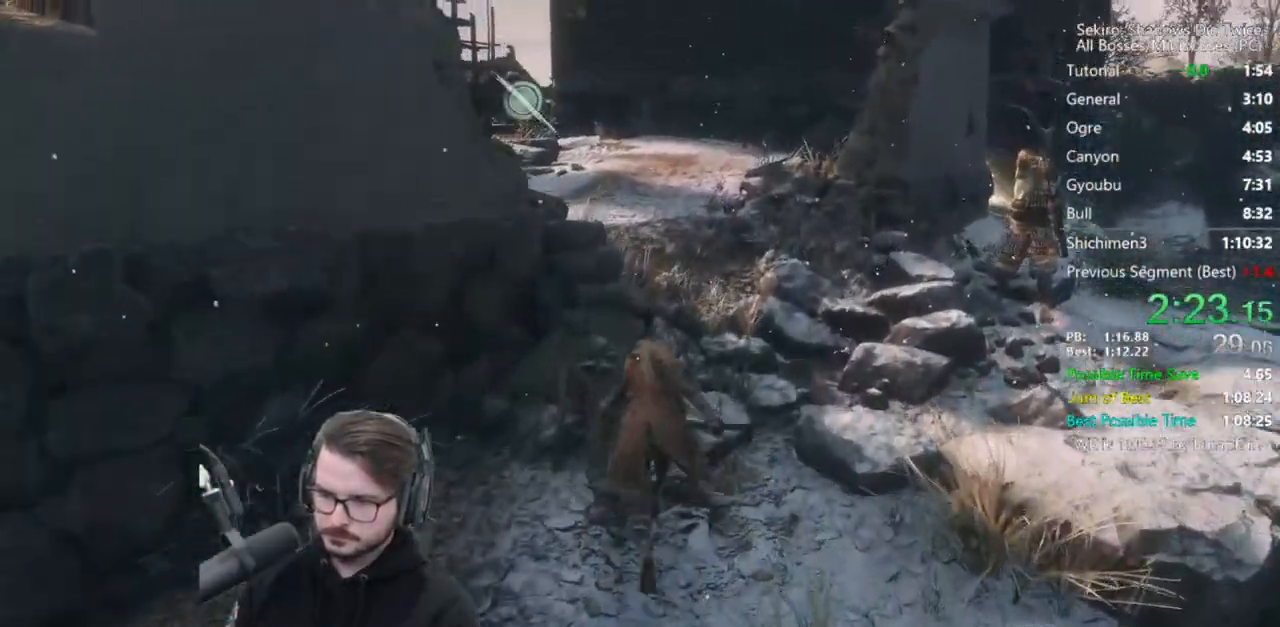
{"buttons": ["B"], "left_stick": "up", "right_stick": "down", "events": []}
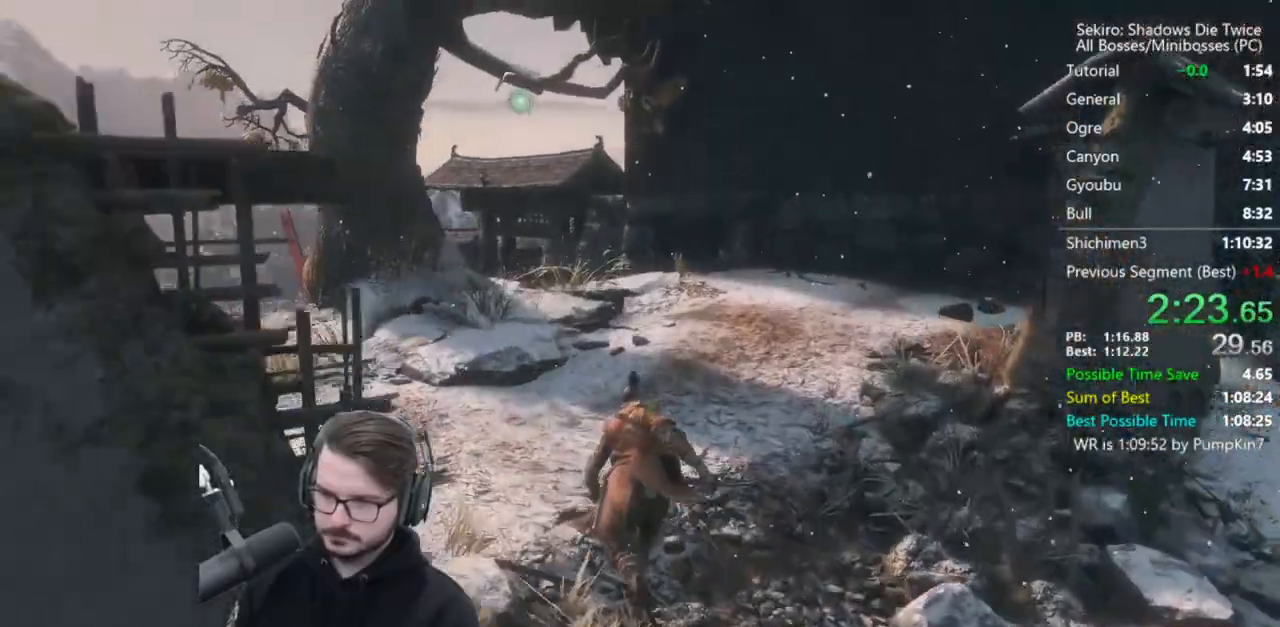
{"buttons": ["B"], "left_stick": "up", "right_stick": "center", "events": [[317, "right_stick", "center"]]}
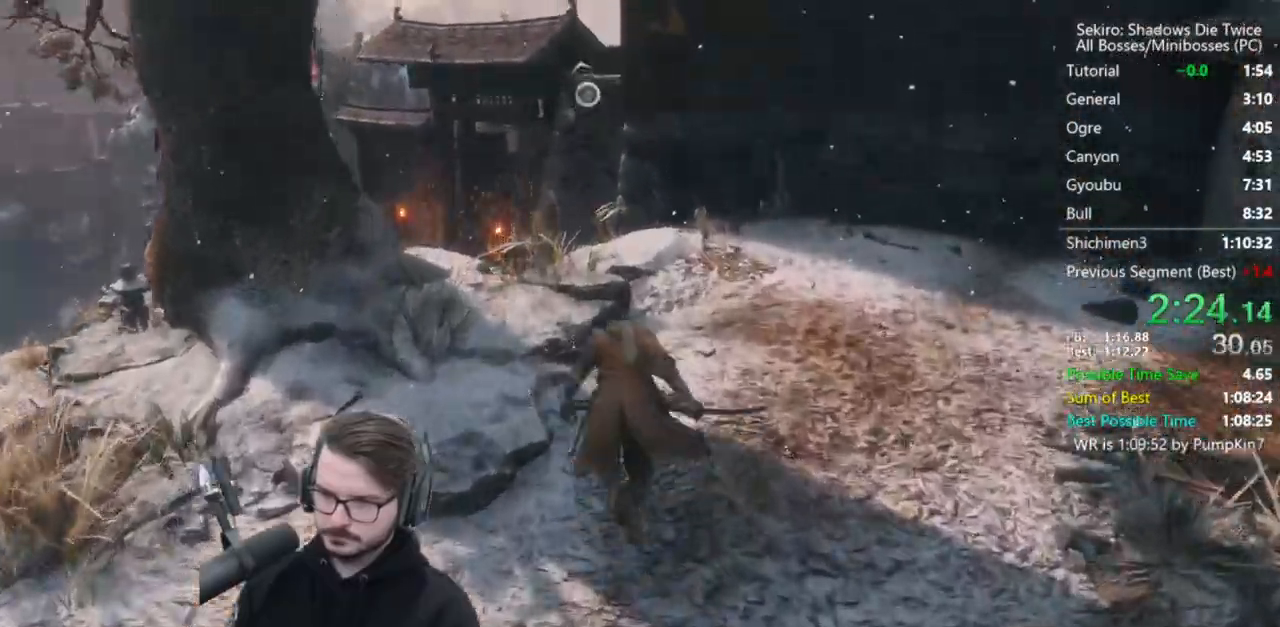
{"buttons": [], "left_stick": "up", "right_stick": "center", "events": [[50, "A", "down"], [150, "B", "up"], [183, "A", "up"]]}
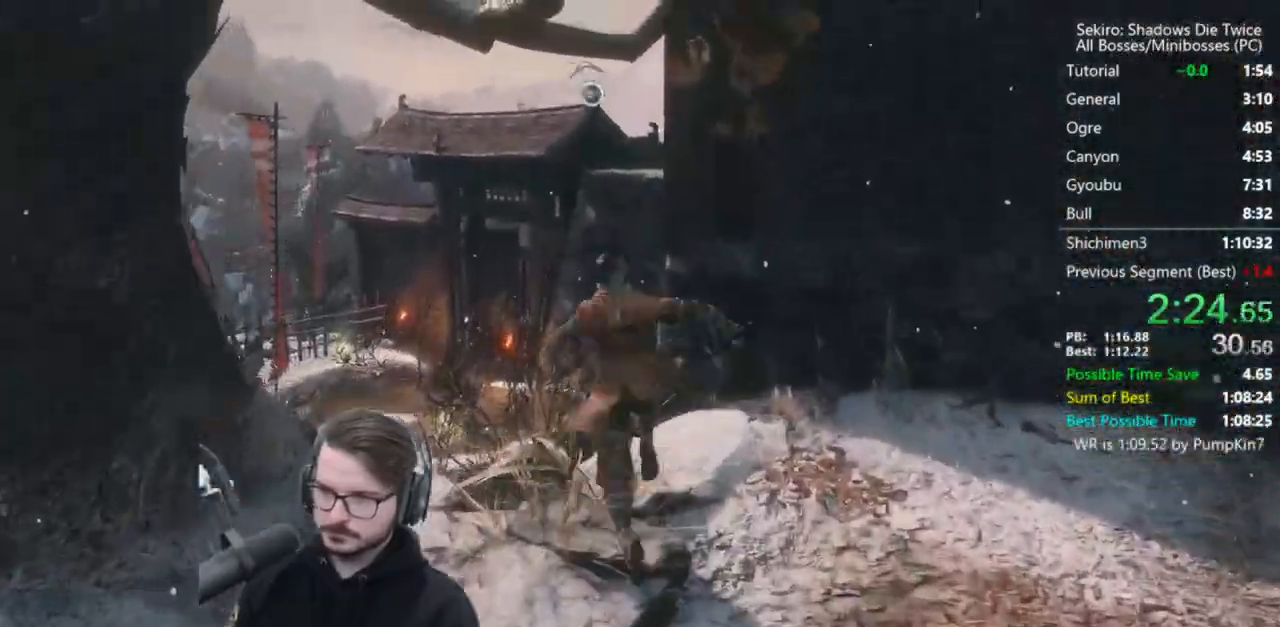
{"buttons": [], "left_stick": "center", "right_stick": "center", "events": [[150, "L2", "down"], [350, "L2", "up"], [383, "left_stick", "center"]]}